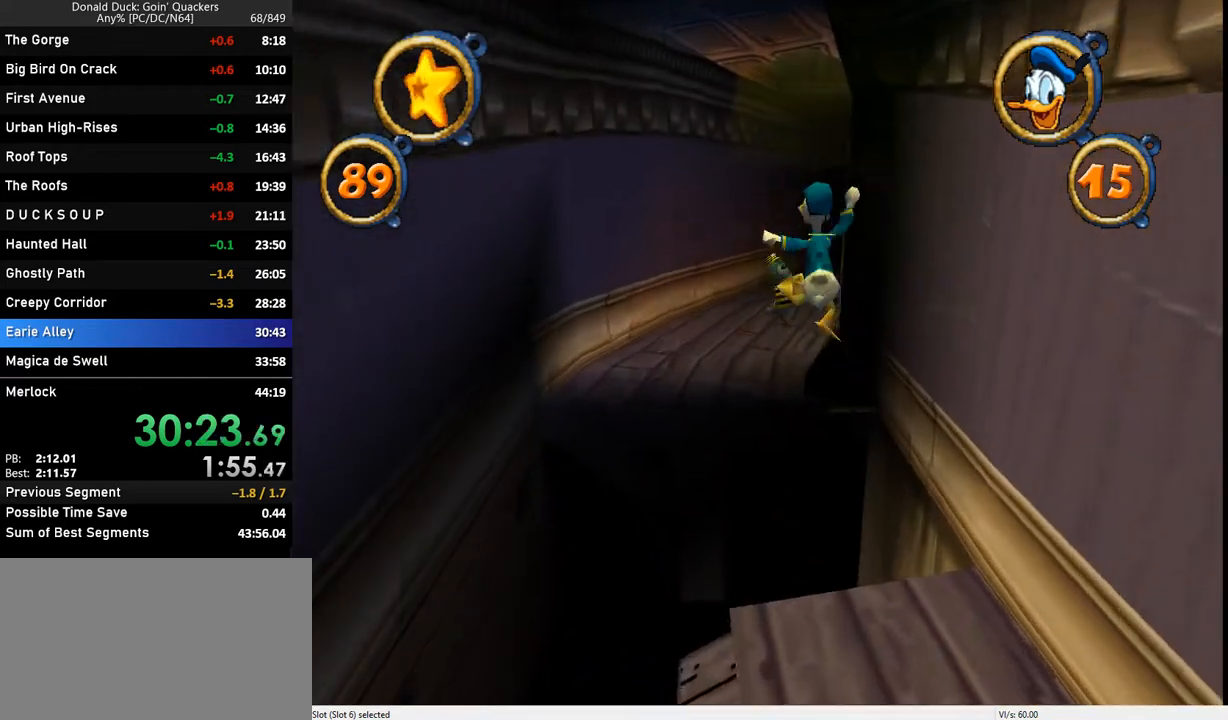
Gameplay with keyboard; each line is a JSON object with the keys held at the frame after it. "events" lists presses ("down") and releases ("up") of "caps_lock", "ctrl_l", "ctrl_r", "down", "f1", "left", "return", "right", "up", "x" and "z" between this image and that frame as [ms after this image, input, new state], when the widget could be followed in between. No other keys are recorded. Mouse input is not recorded.
{"keys": ["up"], "events": [[267, "z", "down"], [300, "z", "up"]]}
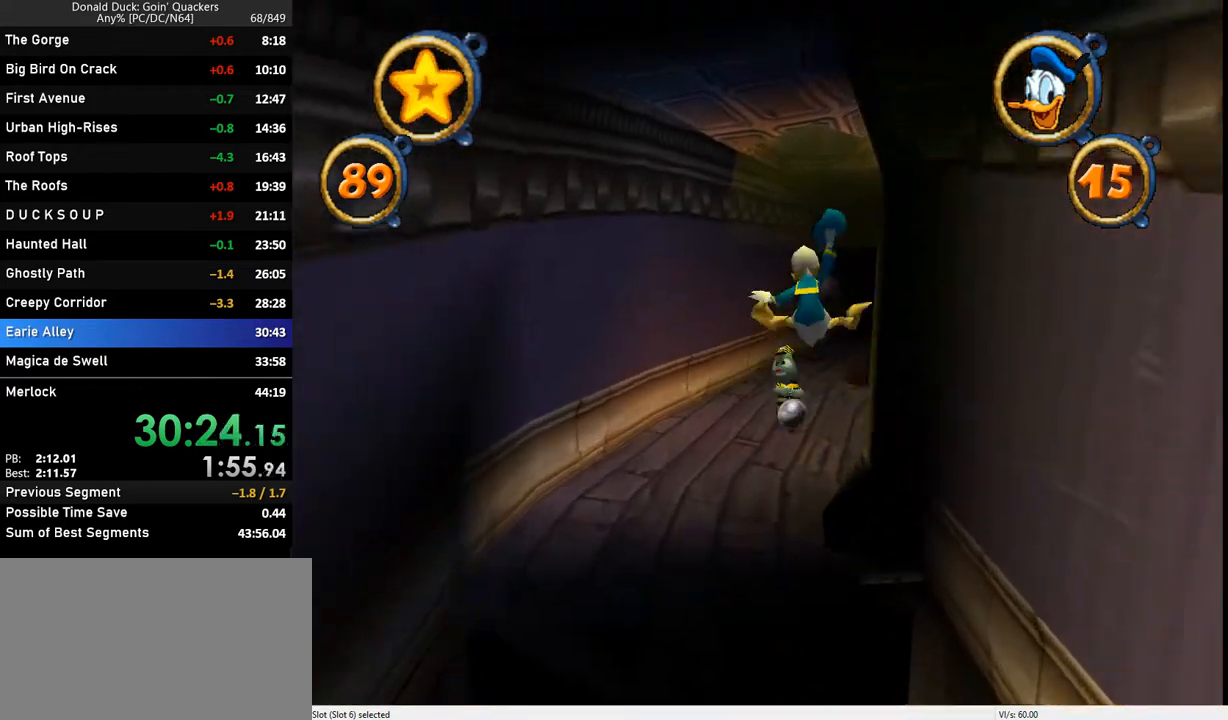
{"keys": ["up"], "events": []}
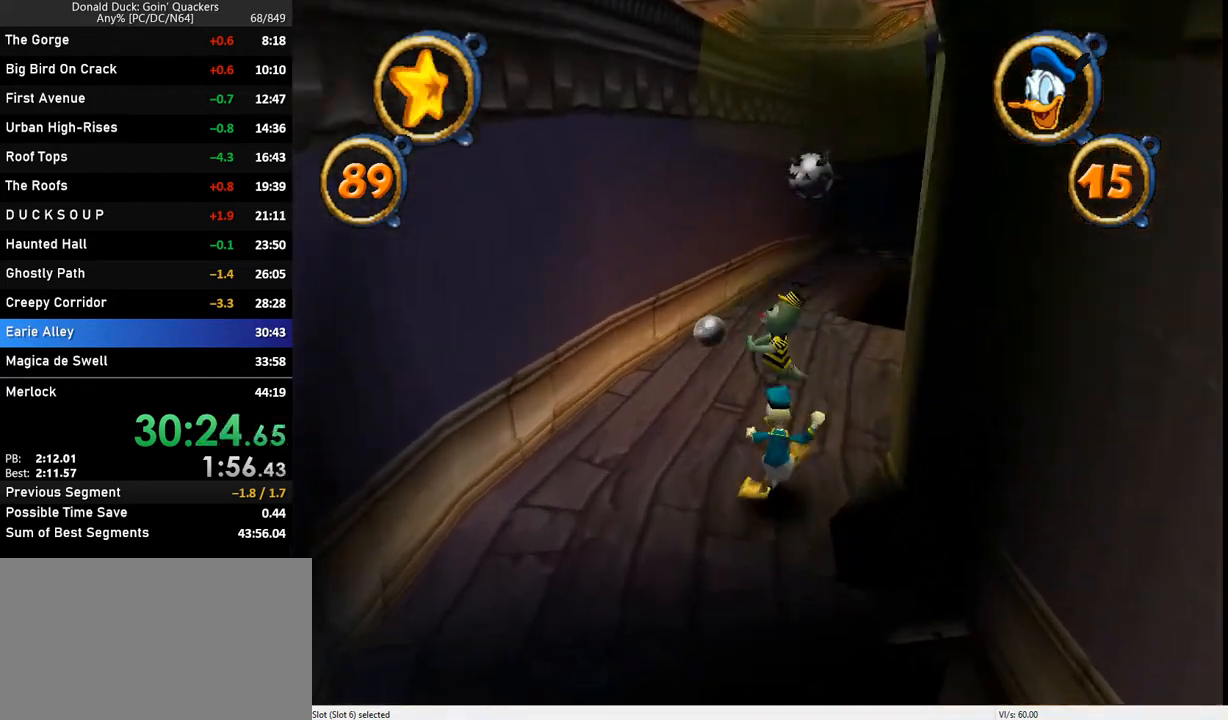
{"keys": ["up"], "events": [[100, "right", "down"], [100, "z", "down"], [133, "right", "up"], [267, "z", "up"], [367, "z", "down"], [500, "z", "up"]]}
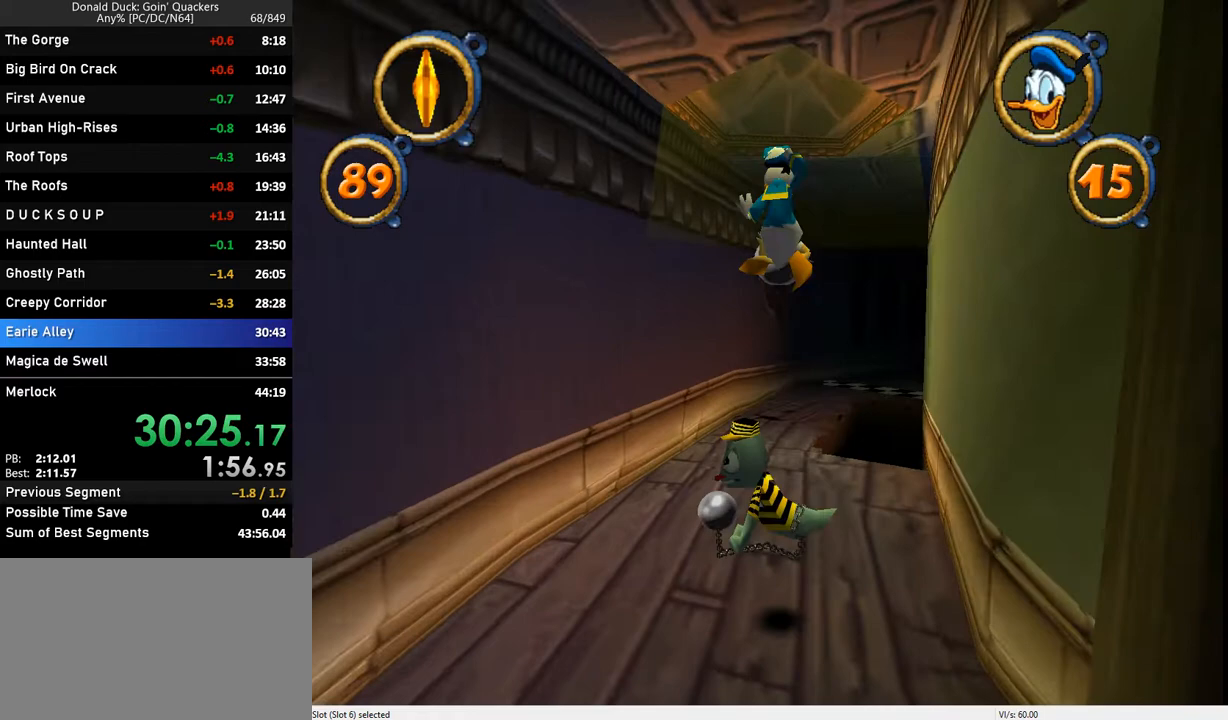
{"keys": ["up"], "events": []}
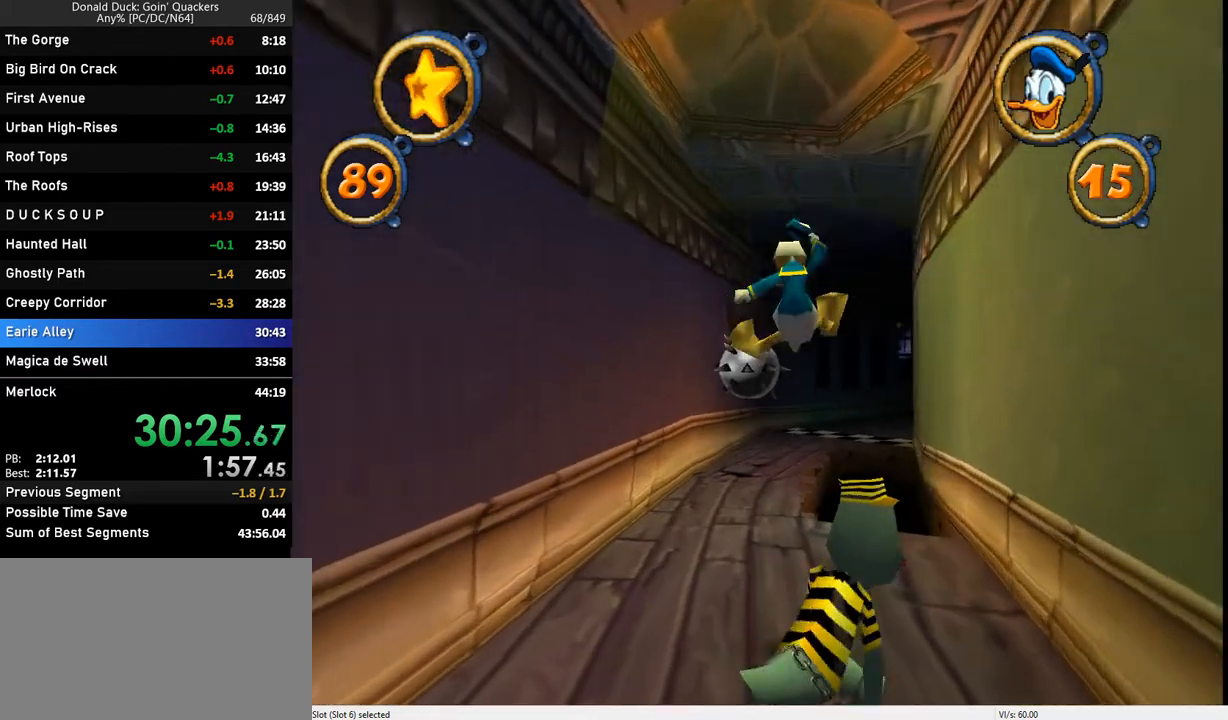
{"keys": ["up"], "events": []}
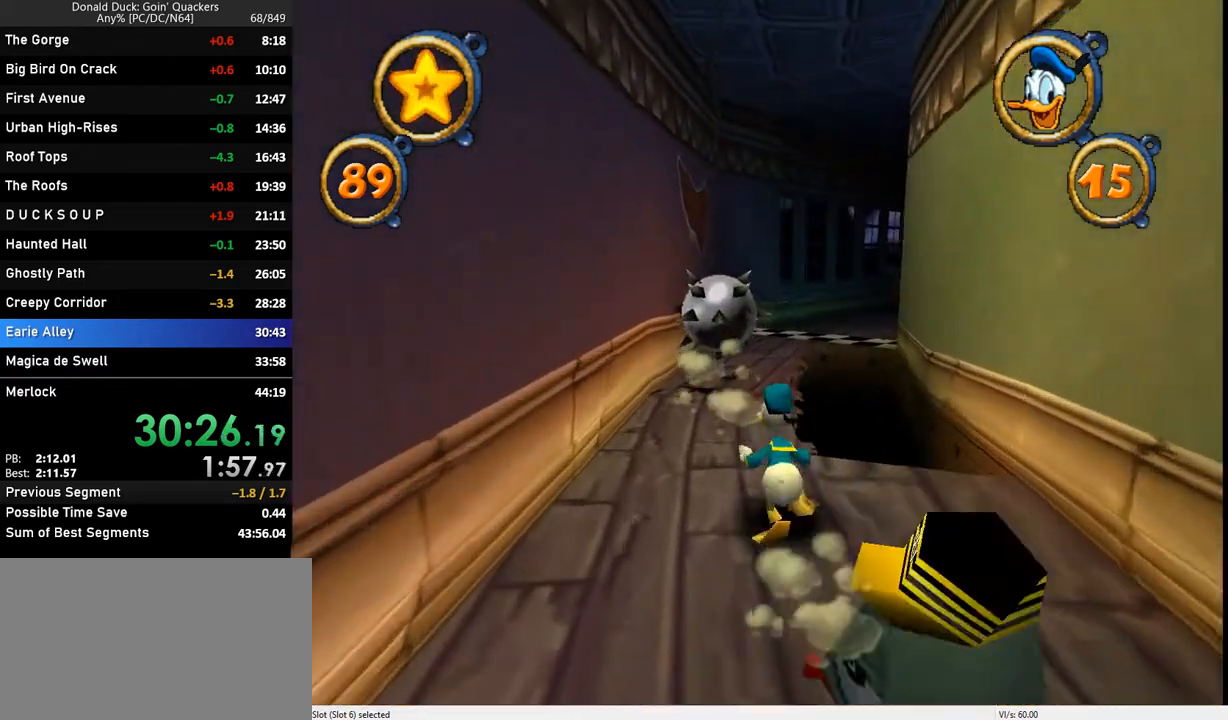
{"keys": ["up"], "events": []}
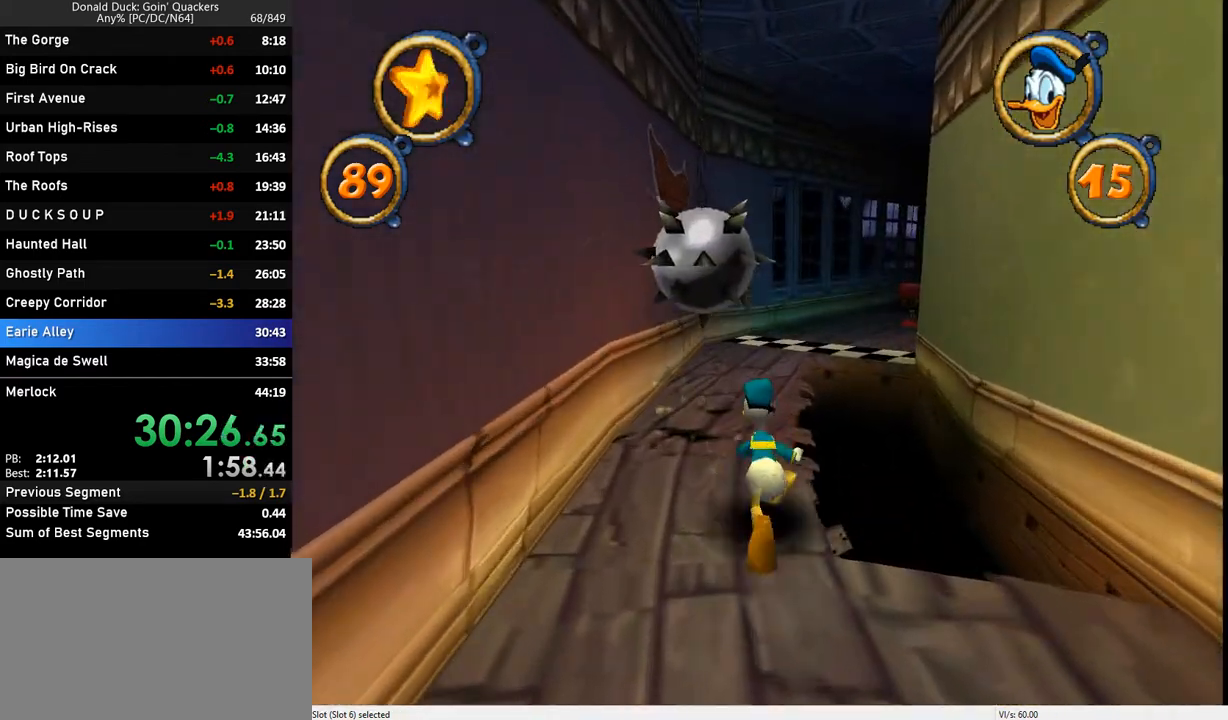
{"keys": ["up"], "events": []}
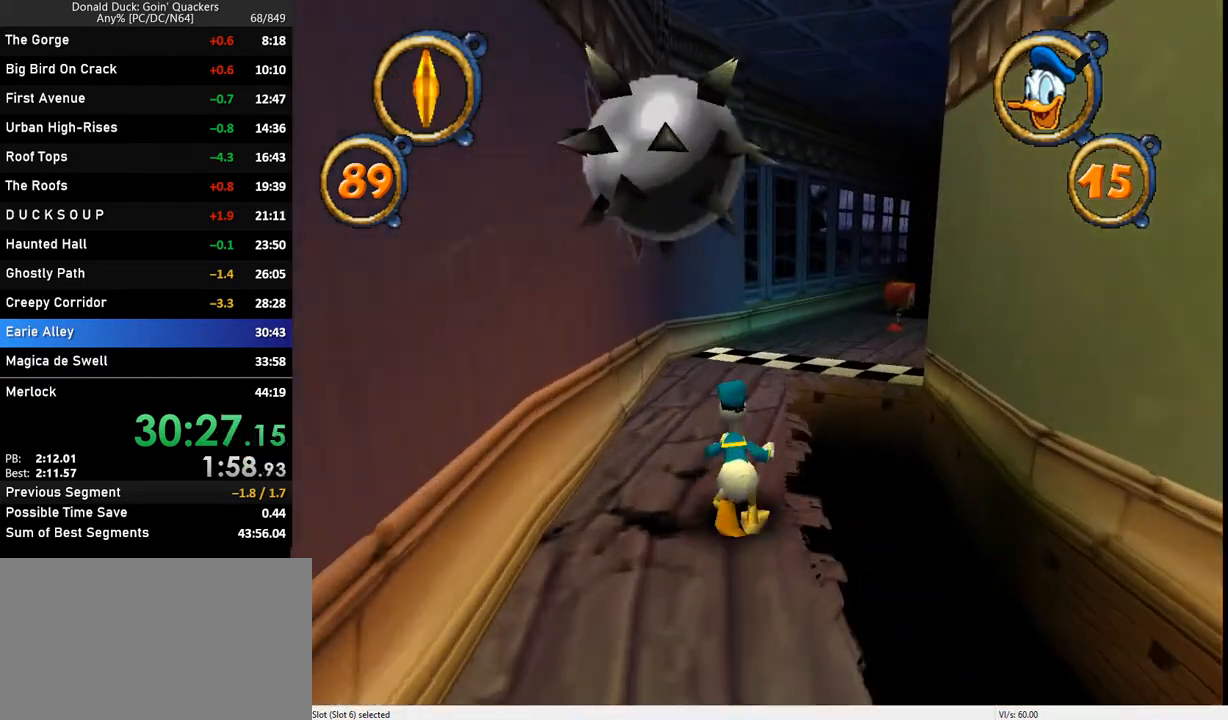
{"keys": ["left", "up"], "events": [[33, "right", "down"], [67, "right", "up"], [467, "left", "down"]]}
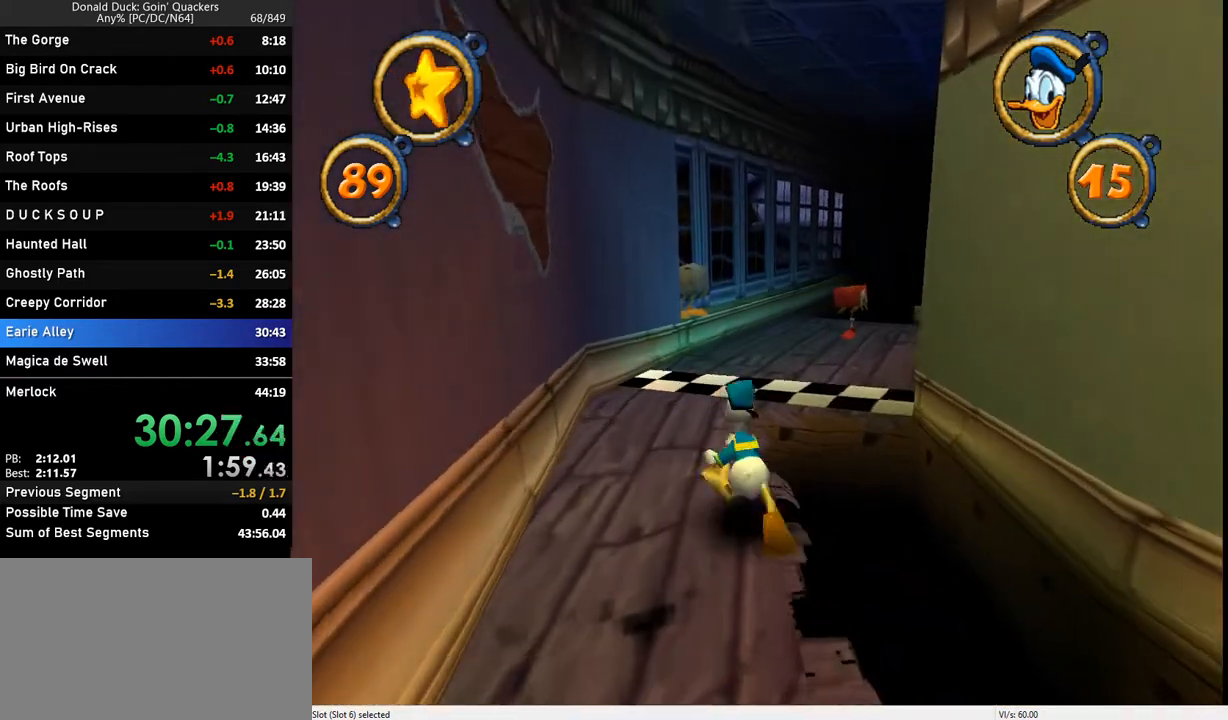
{"keys": ["up"], "events": [[33, "left", "up"]]}
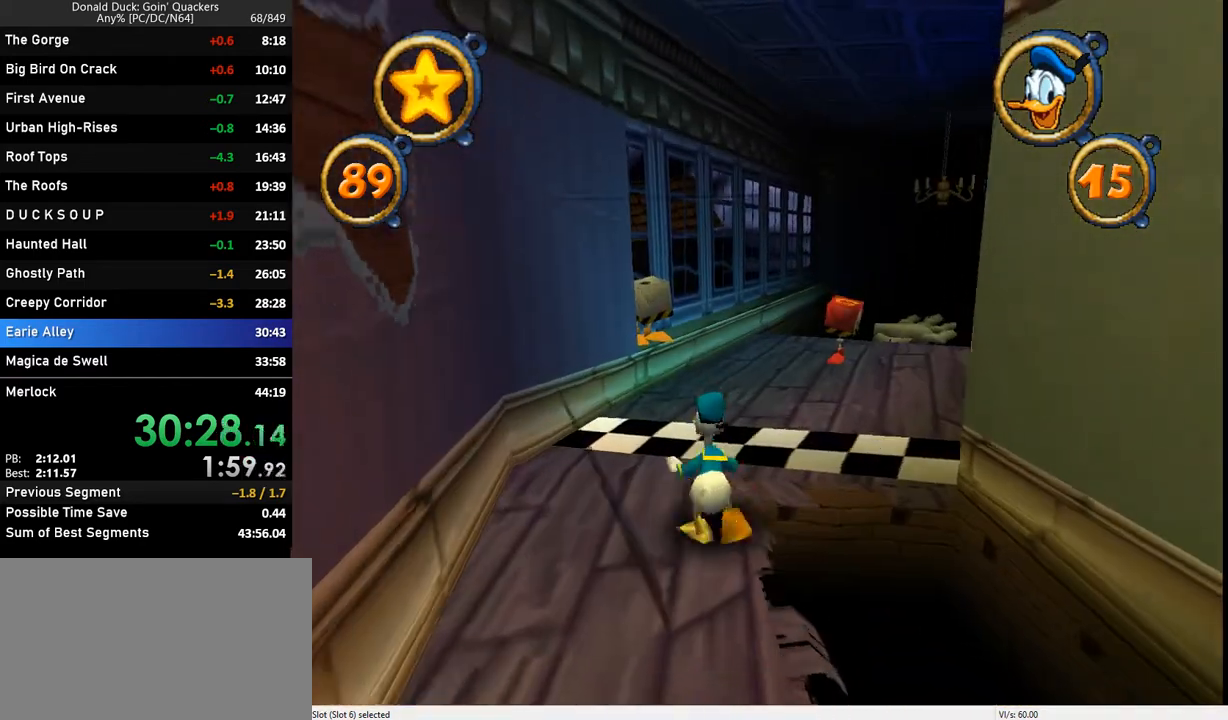
{"keys": ["up"], "events": [[67, "right", "down"], [167, "right", "up"]]}
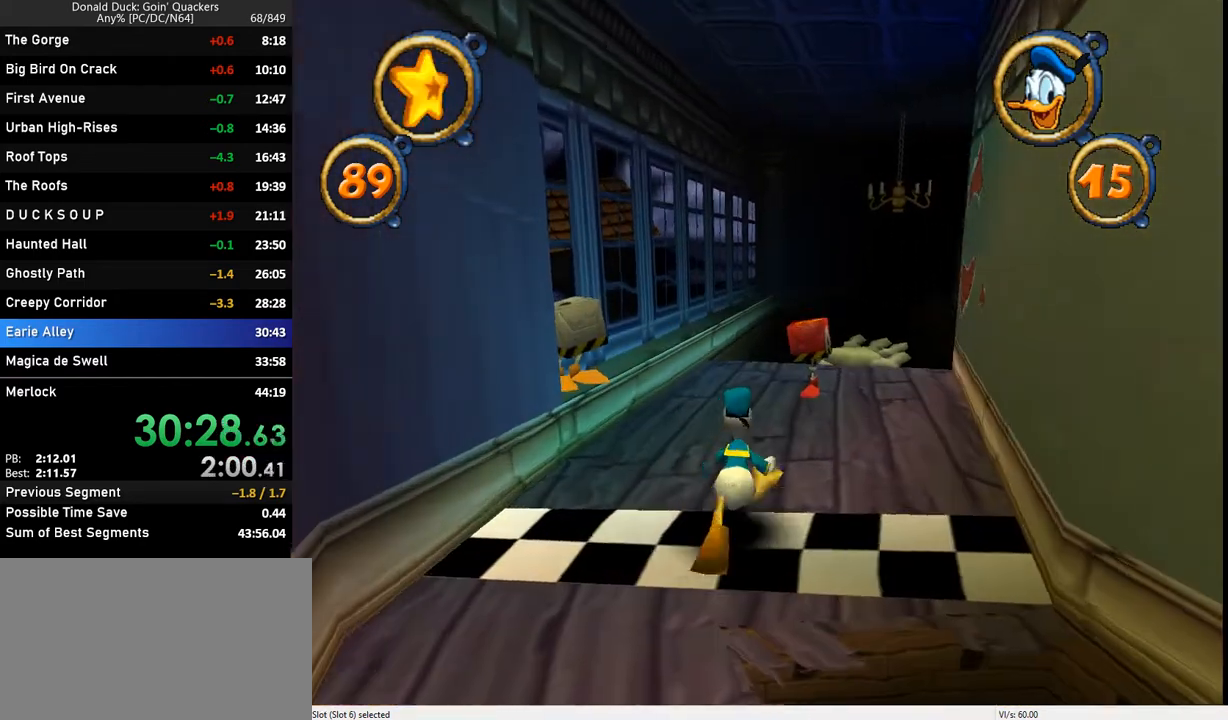
{"keys": ["up"], "events": [[33, "right", "down"], [100, "right", "up"]]}
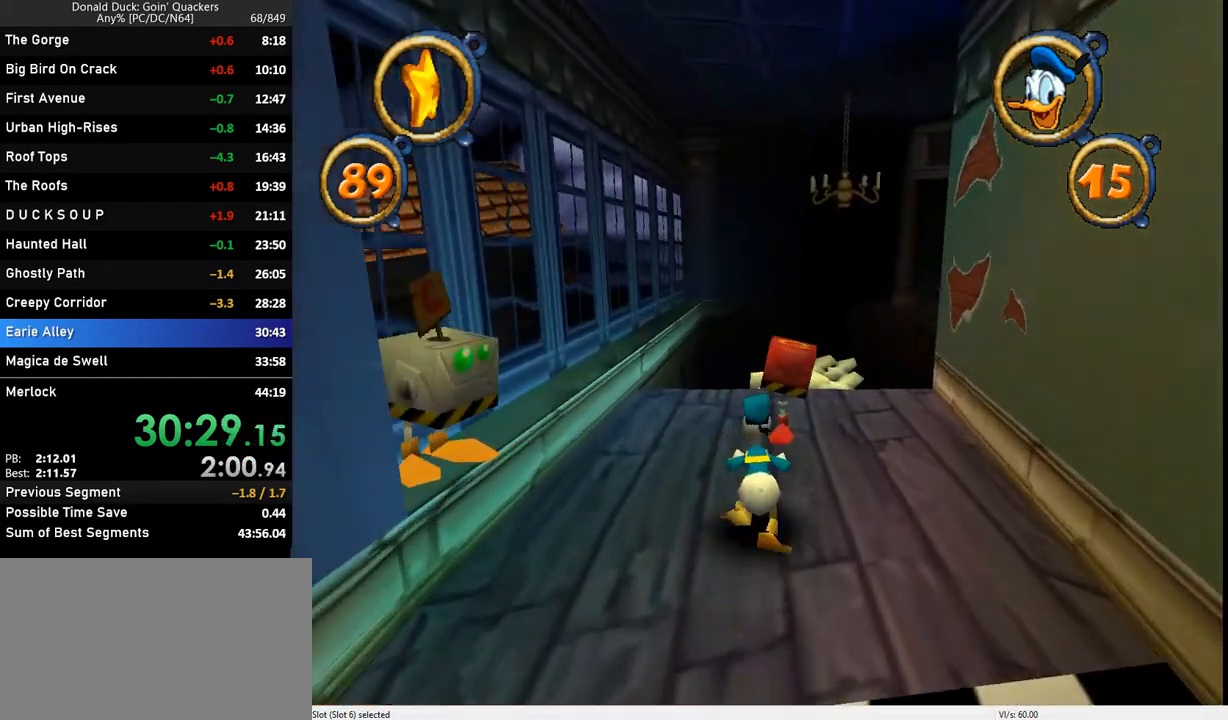
{"keys": ["up"], "events": [[100, "x", "down"], [467, "x", "up"]]}
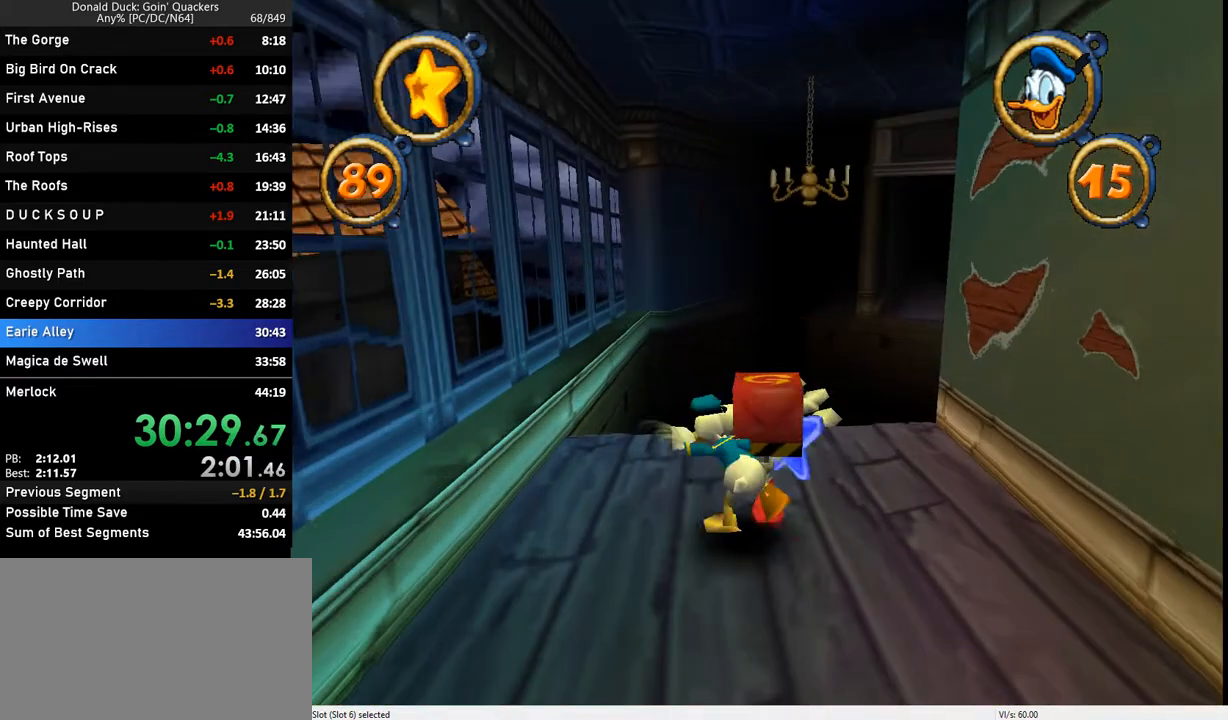
{"keys": ["up"], "events": [[233, "right", "down"], [267, "right", "up"]]}
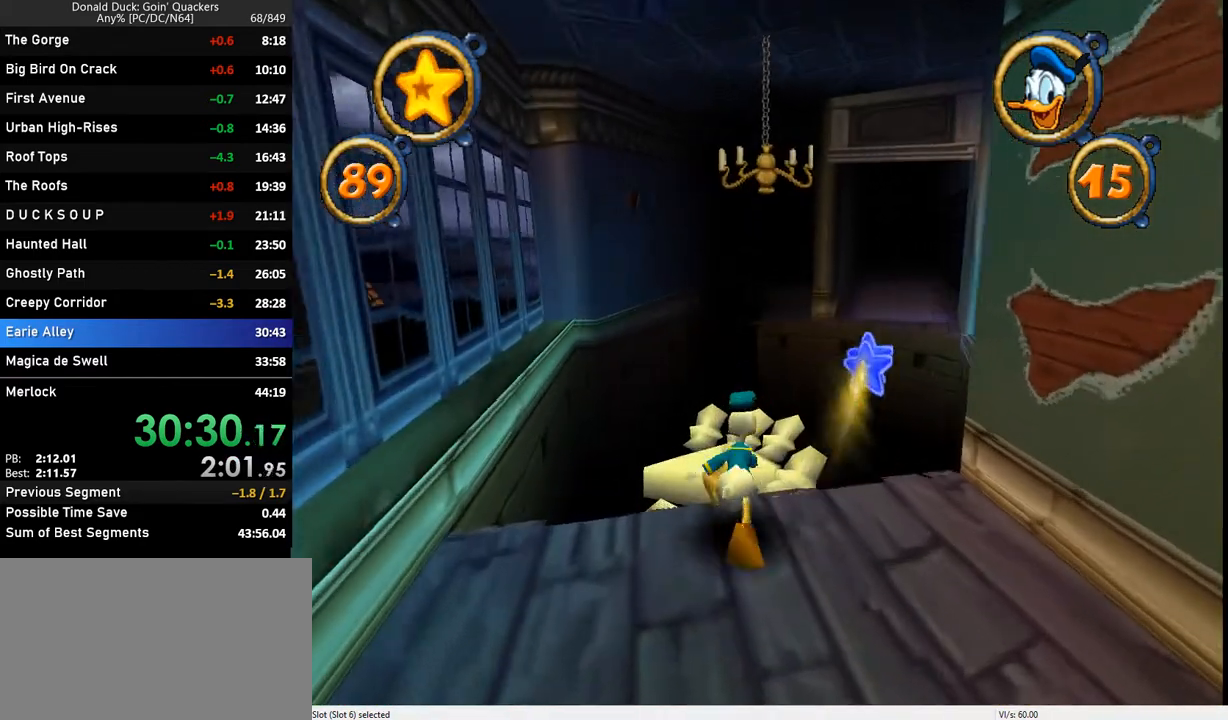
{"keys": ["up"], "events": []}
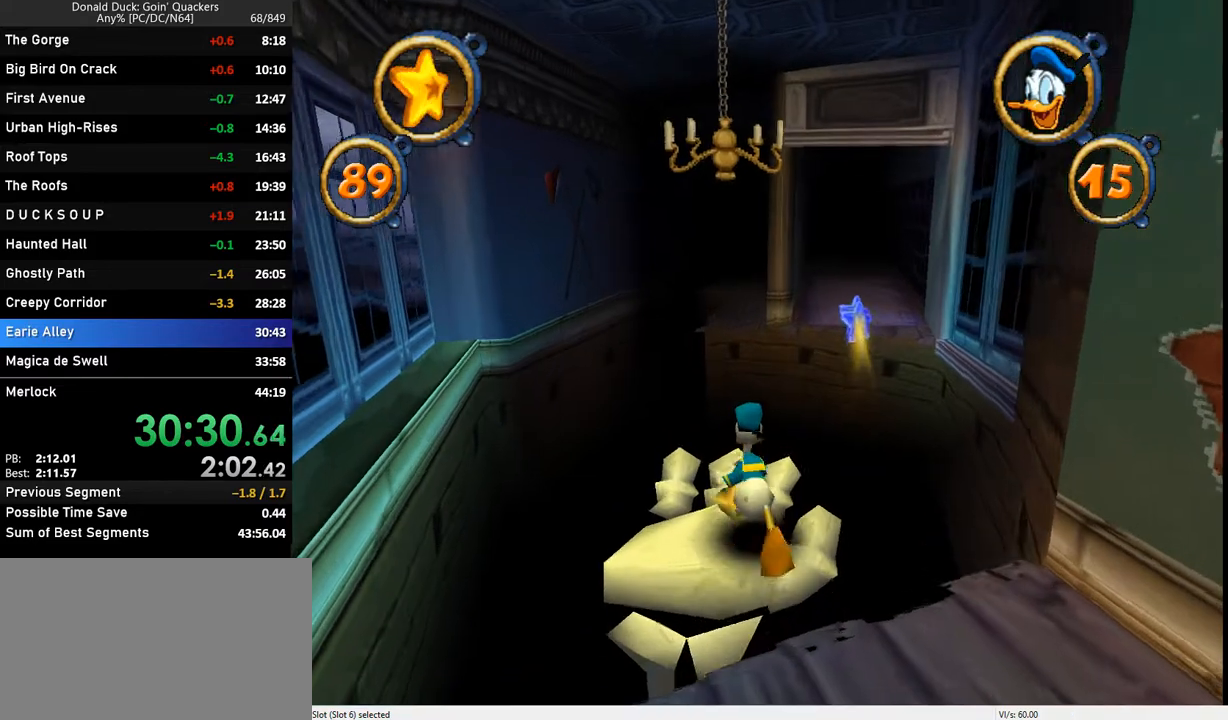
{"keys": [], "events": [[33, "left", "down"], [133, "left", "up"], [367, "up", "up"]]}
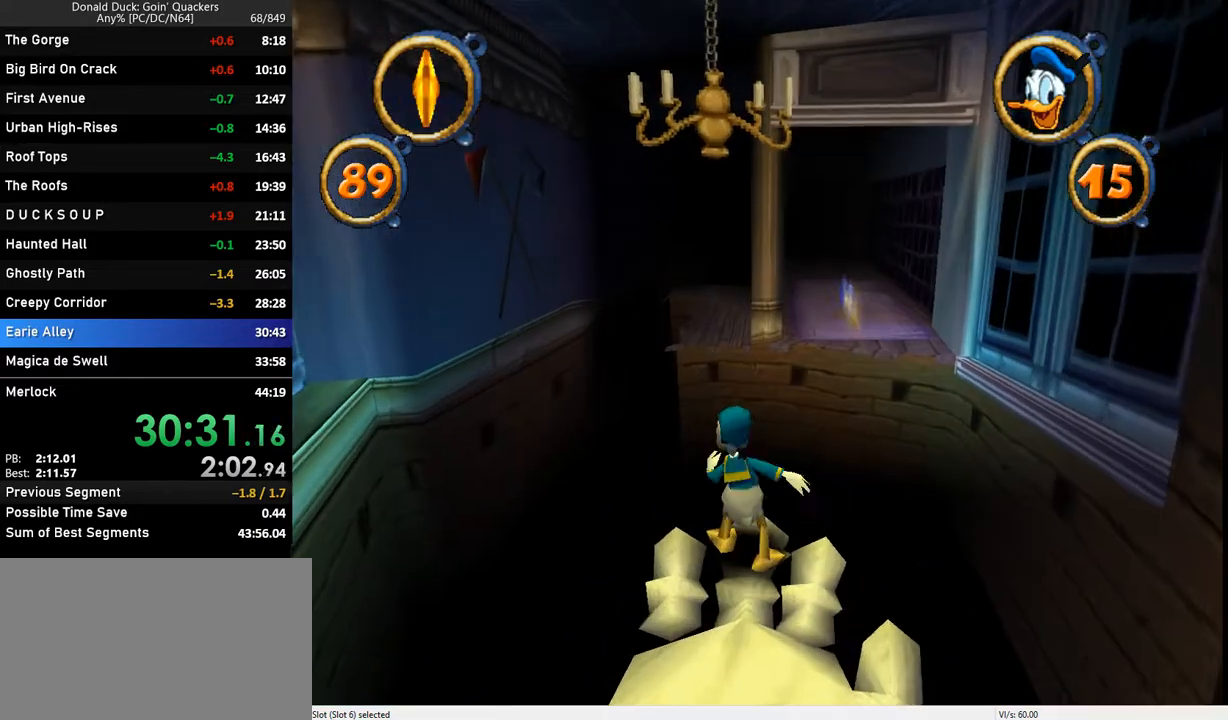
{"keys": [], "events": []}
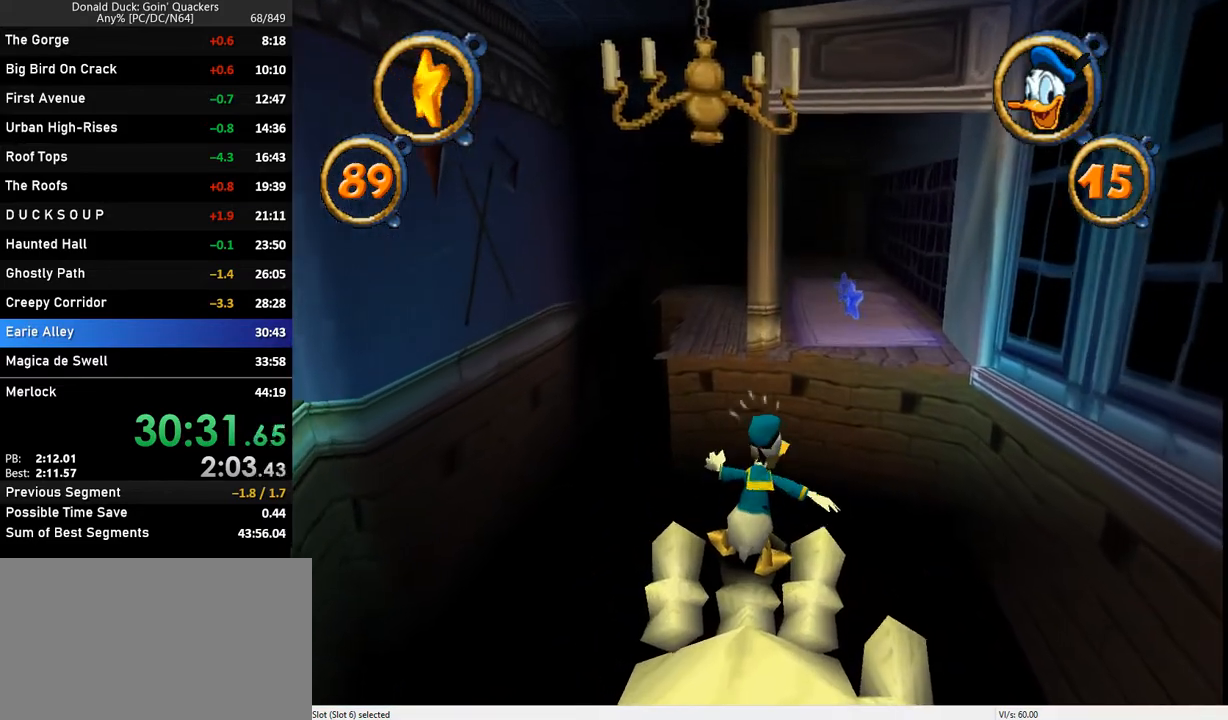
{"keys": ["up", "z"], "events": [[100, "up", "down"], [333, "z", "down"], [367, "left", "down"], [467, "left", "up"]]}
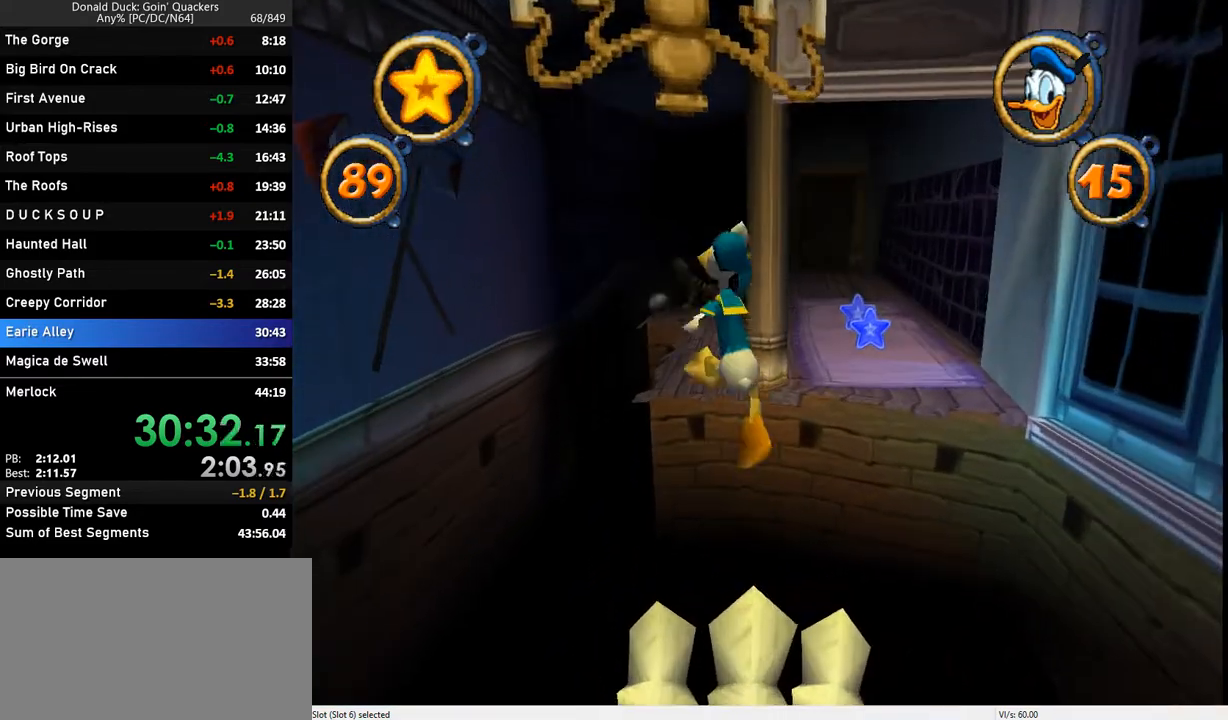
{"keys": ["up"], "events": [[300, "z", "up"]]}
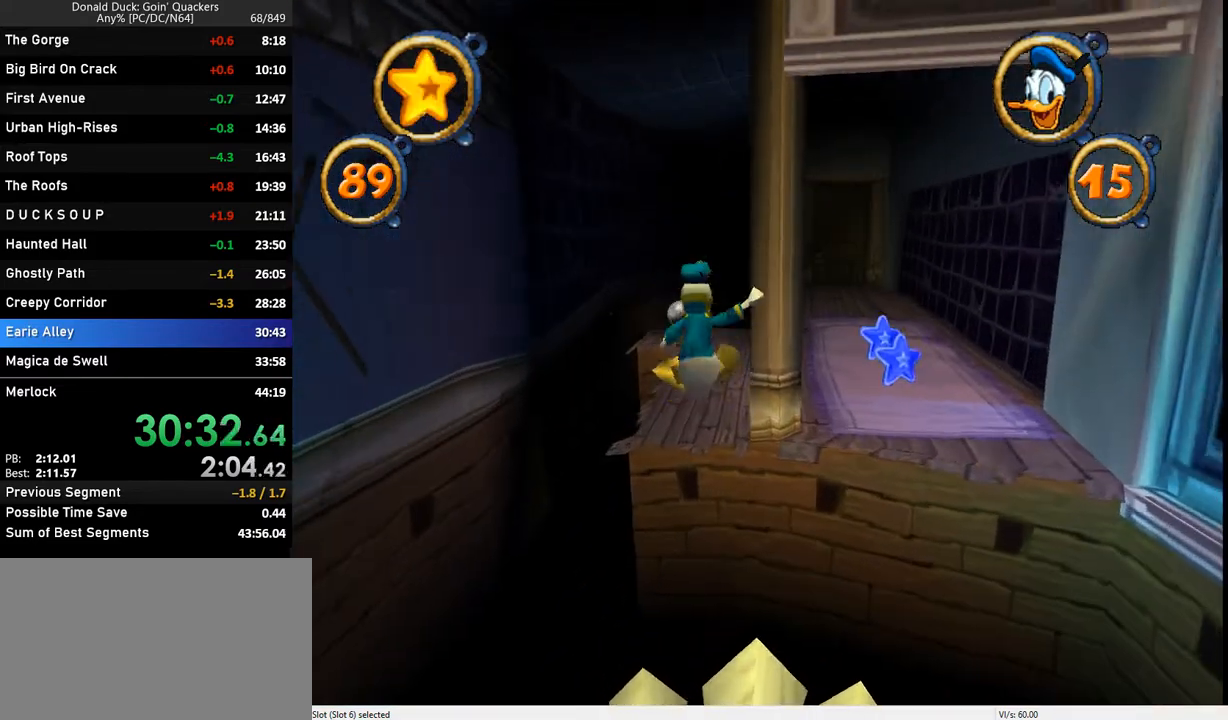
{"keys": ["up", "z"], "events": [[133, "z", "down"]]}
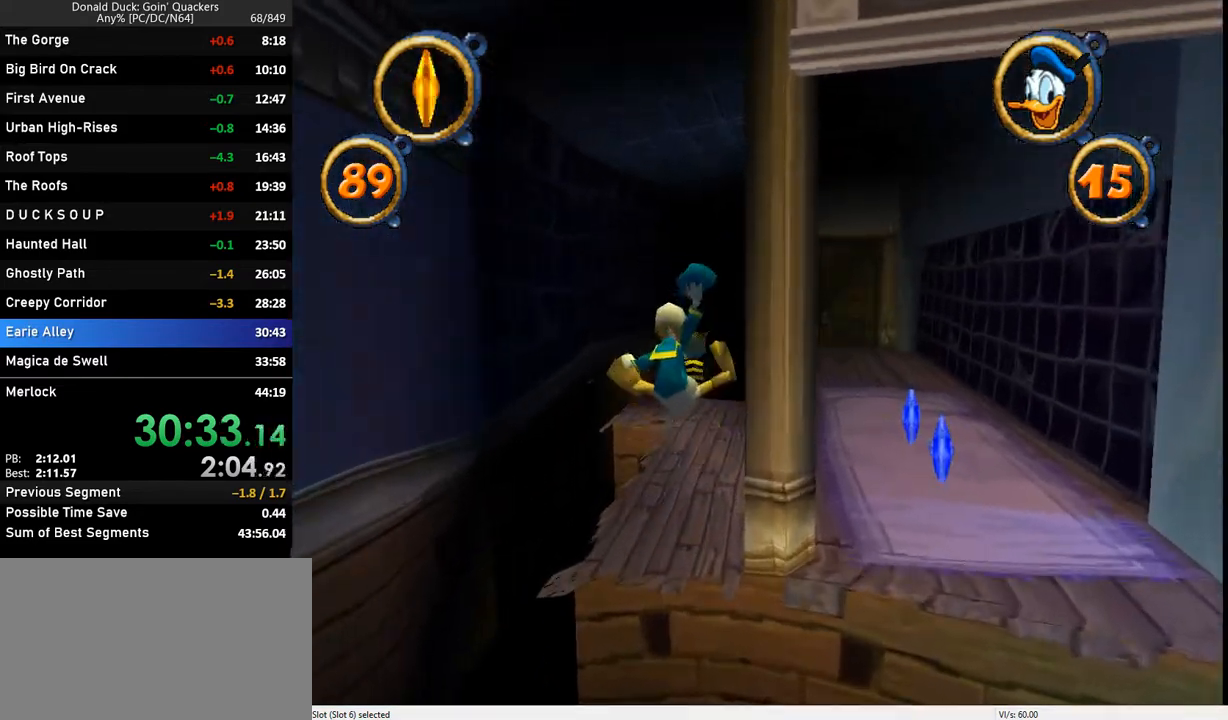
{"keys": ["left", "up"], "events": [[167, "z", "up"], [467, "left", "down"]]}
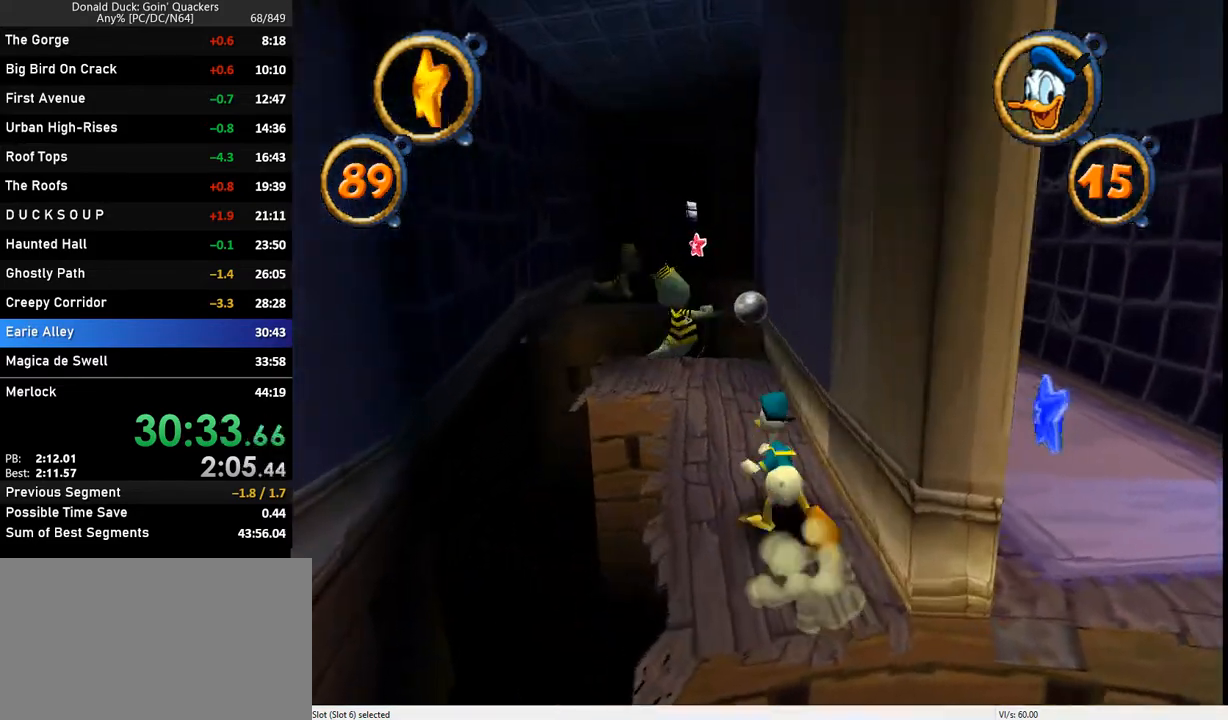
{"keys": ["left", "up"], "events": [[33, "z", "down"], [167, "left", "up"], [167, "z", "up"], [367, "left", "down"], [367, "z", "down"], [433, "z", "up"]]}
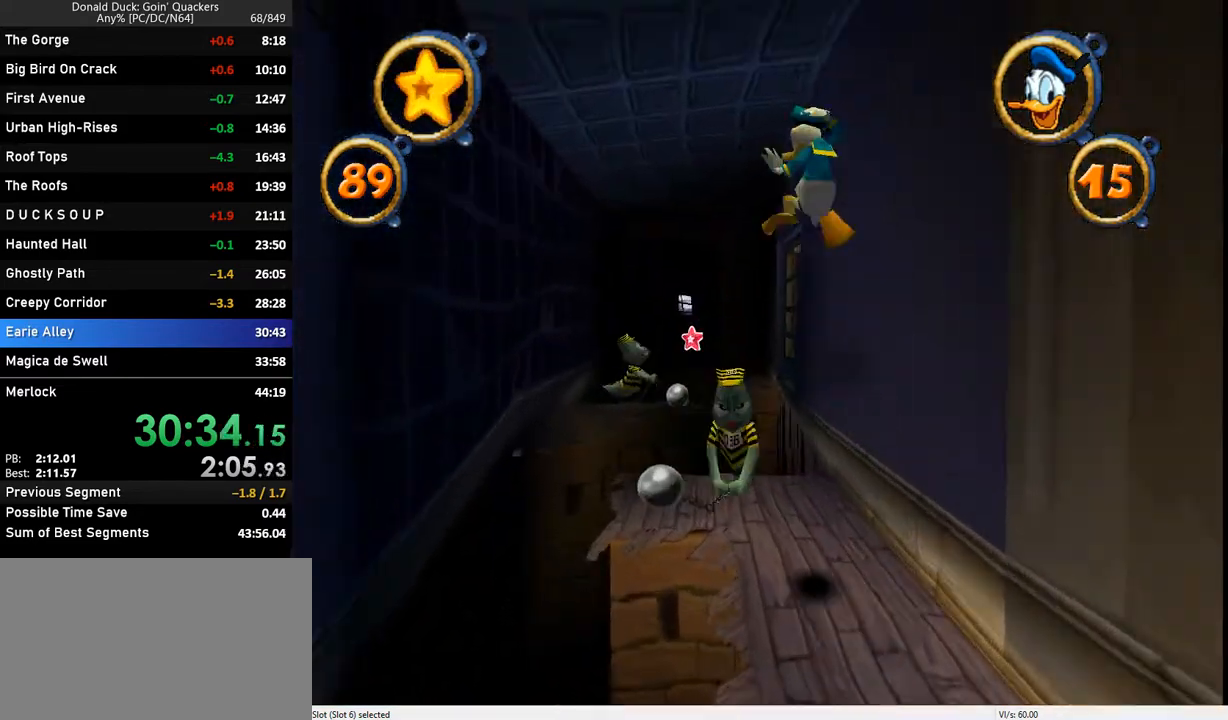
{"keys": ["left", "up"], "events": [[67, "left", "up"], [467, "left", "down"]]}
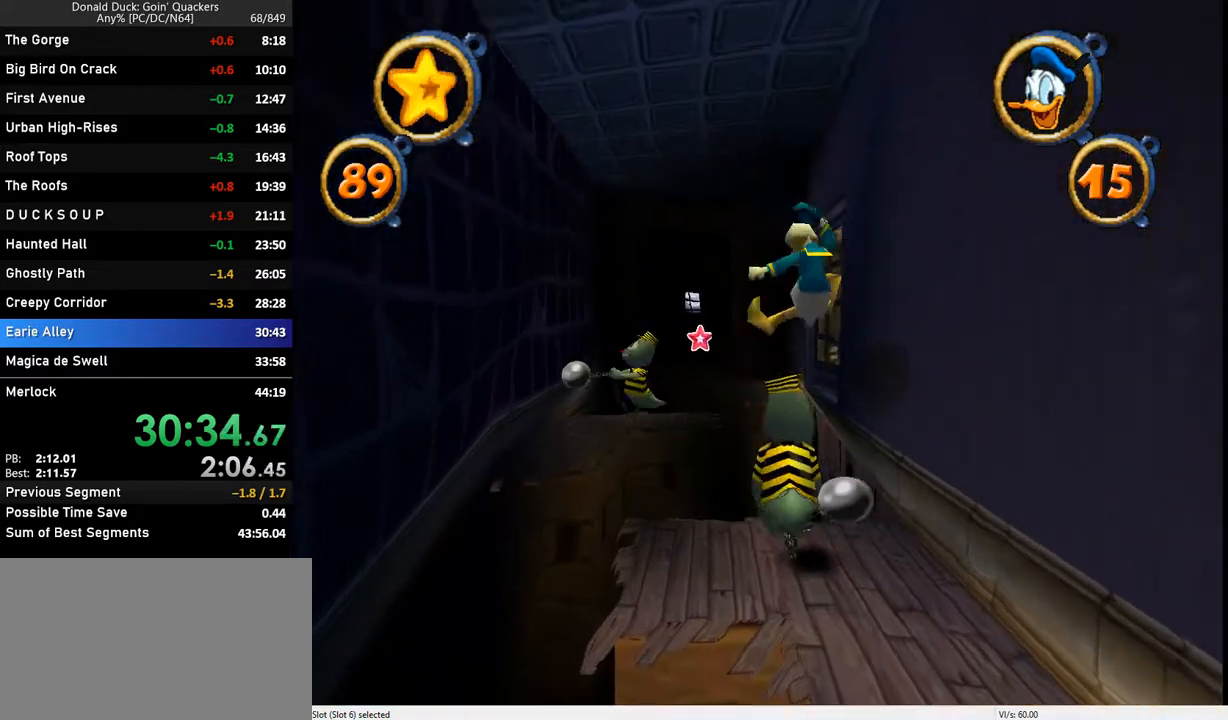
{"keys": ["up"], "events": [[167, "left", "up"], [333, "left", "down"], [467, "left", "up"]]}
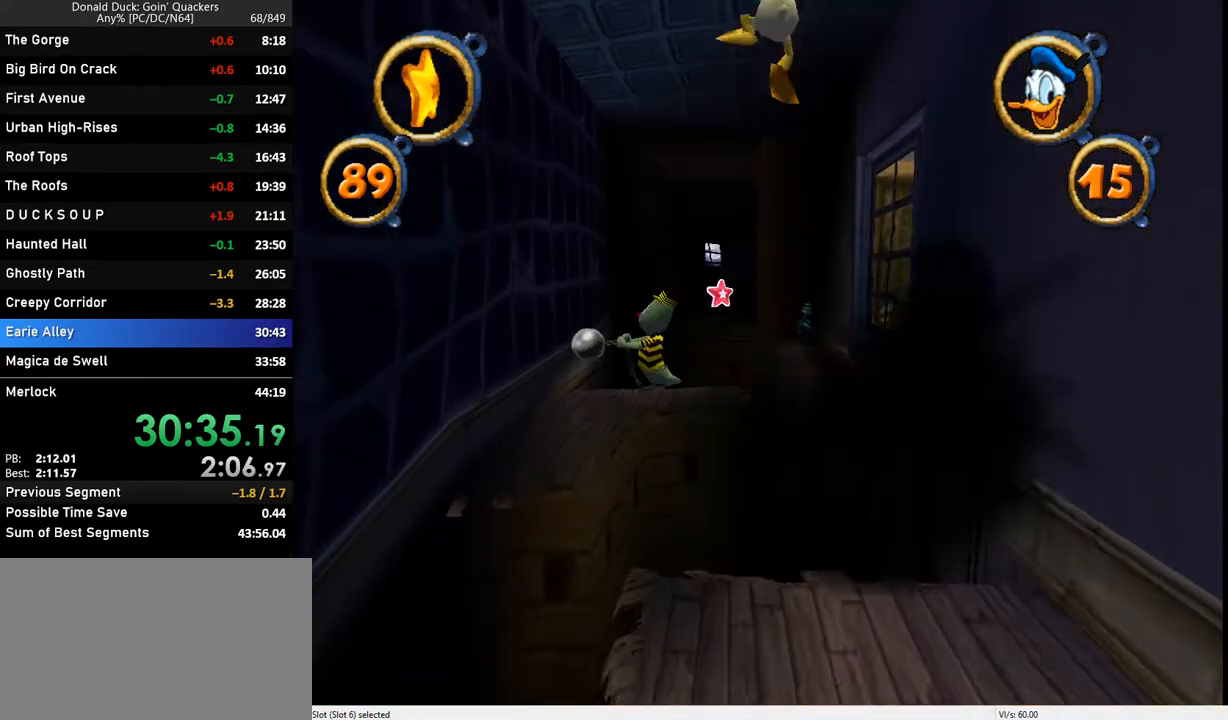
{"keys": ["up", "z"], "events": [[267, "left", "down"], [400, "z", "down"], [500, "left", "up"]]}
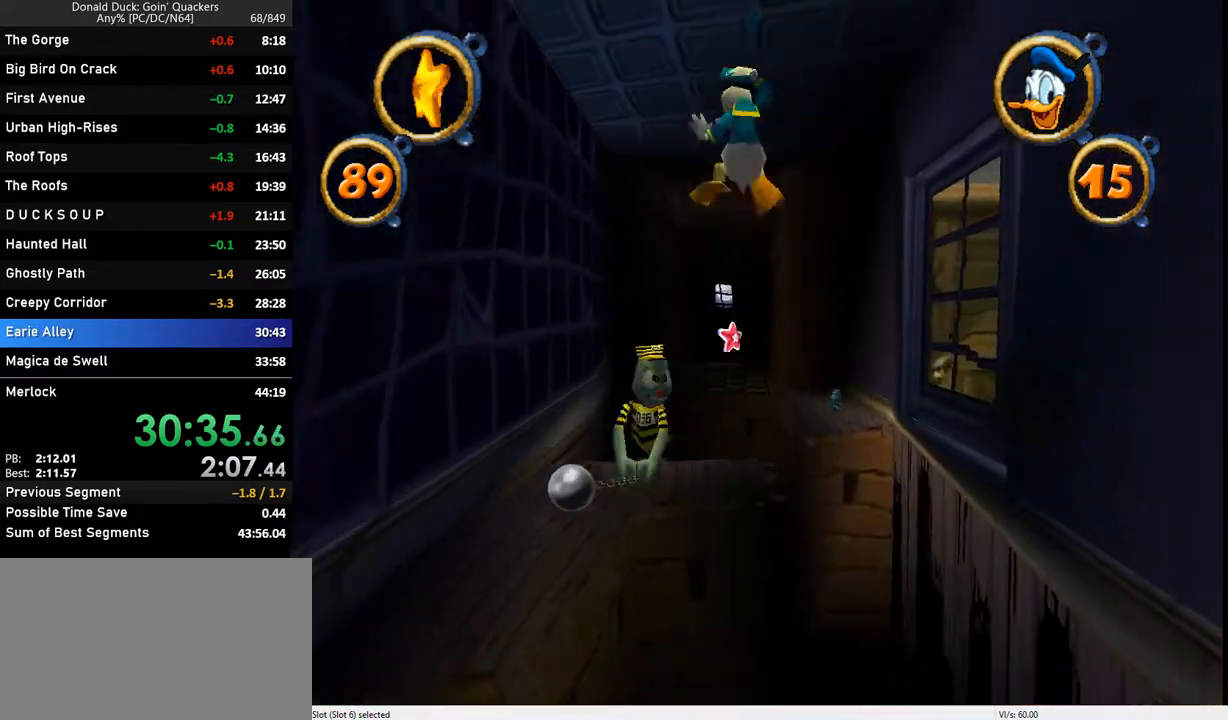
{"keys": ["up"], "events": [[33, "z", "up"], [233, "left", "down"], [467, "left", "up"]]}
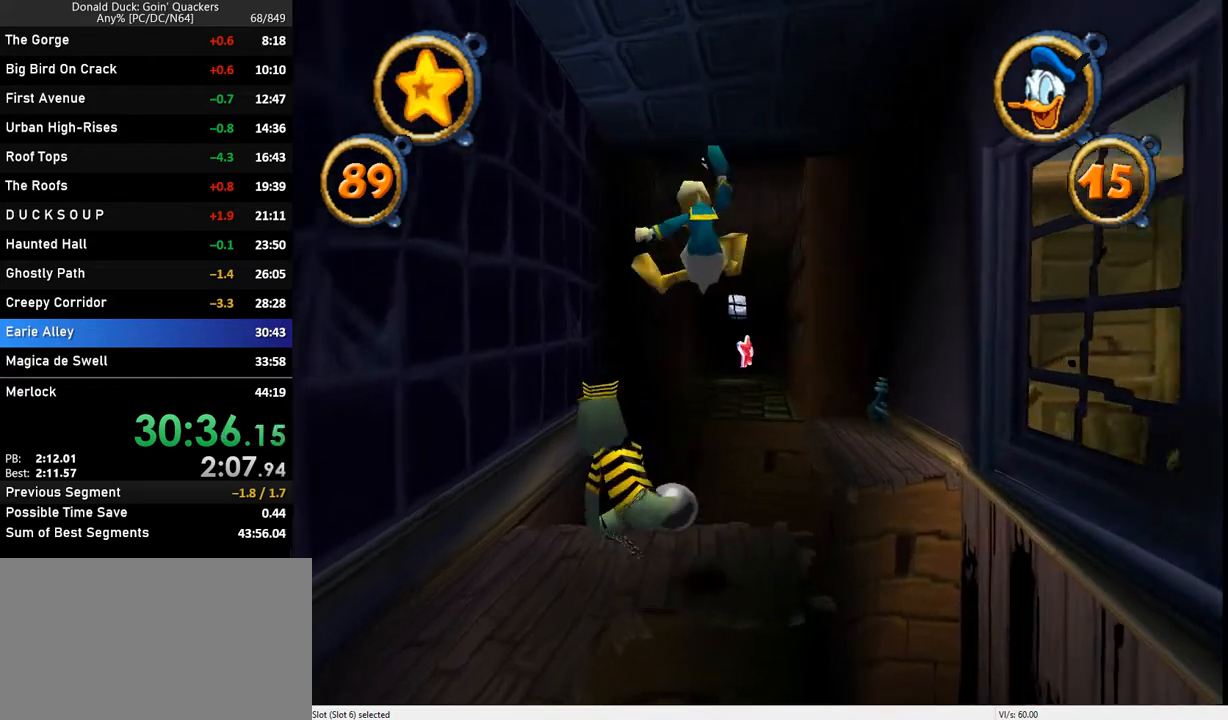
{"keys": ["up"], "events": [[233, "right", "down"], [300, "right", "up"]]}